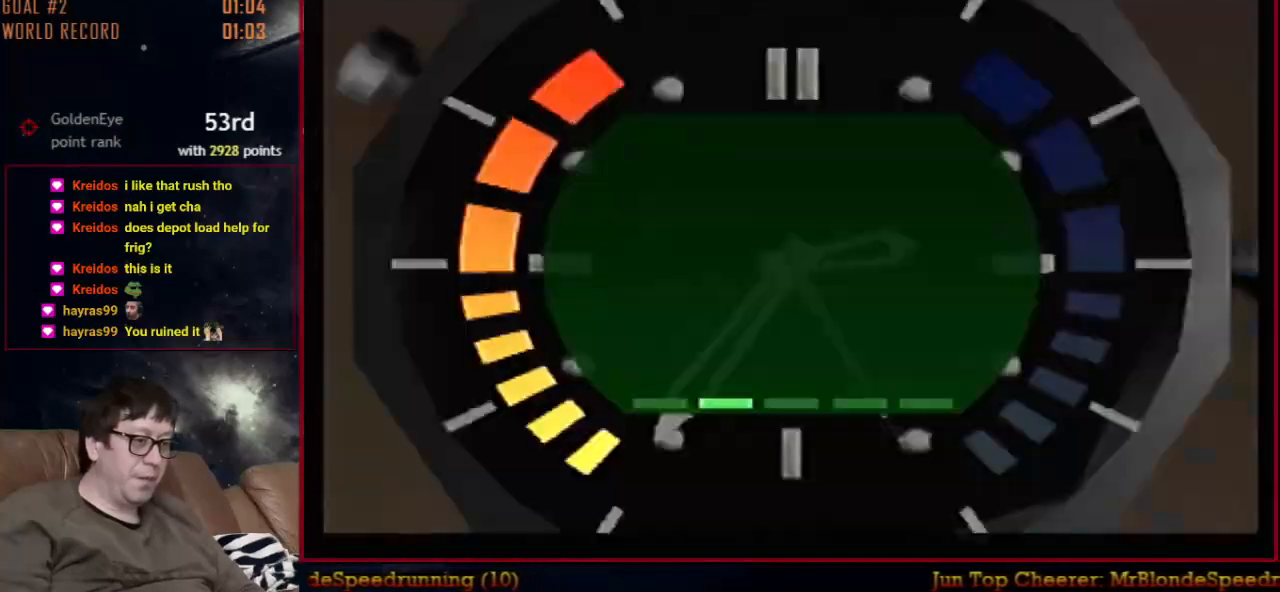
Gameplay with a controller (Nintendo layout); each line is a JSON object with the inputs held at the frame after it. "events" lists button and stick changes between this image and that frame as [ms after this image, input, new state], when the widget could be followed in between. Not read: L1 L3 R3.
{"buttons": ["C_LEFT", "C_UP"], "left_stick": "center", "events": []}
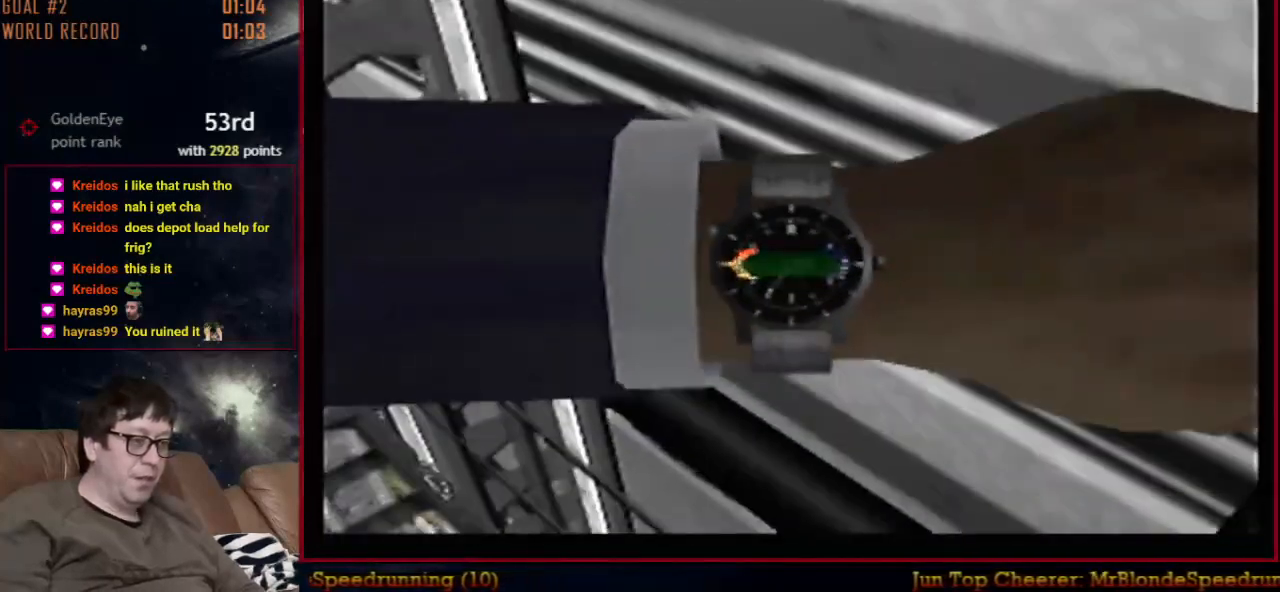
{"buttons": ["C_LEFT", "C_UP"], "left_stick": "center", "events": []}
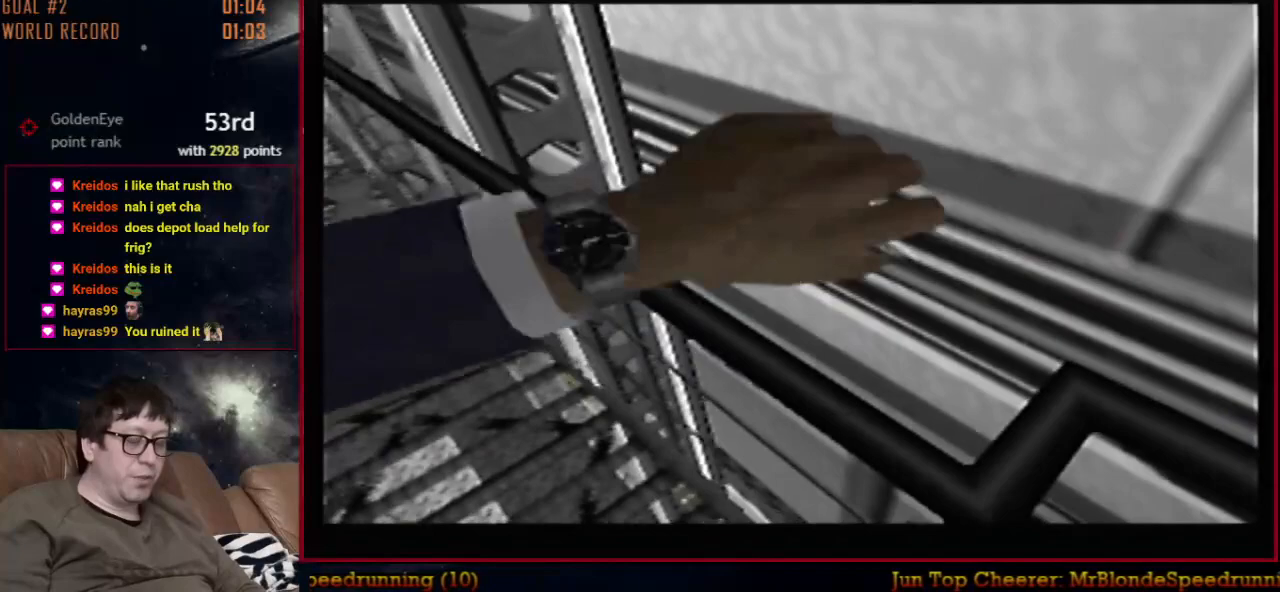
{"buttons": ["C_LEFT", "C_UP"], "left_stick": "center", "events": []}
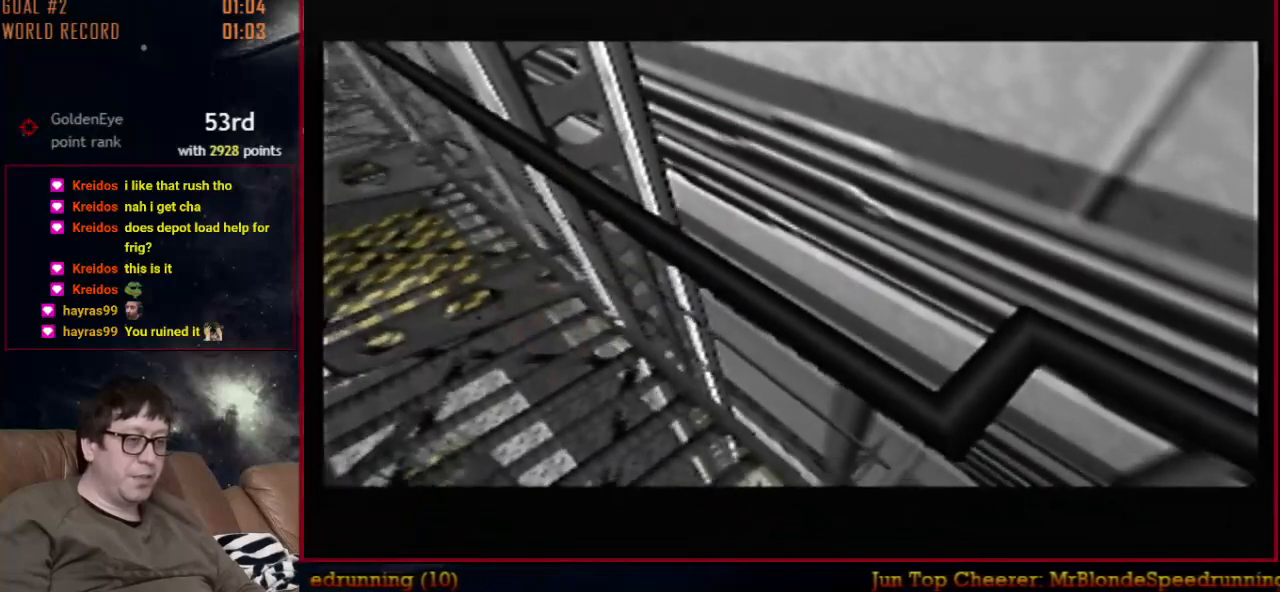
{"buttons": ["C_LEFT", "C_UP"], "left_stick": "center", "events": [[200, "left_stick", "down"], [500, "left_stick", "center"]]}
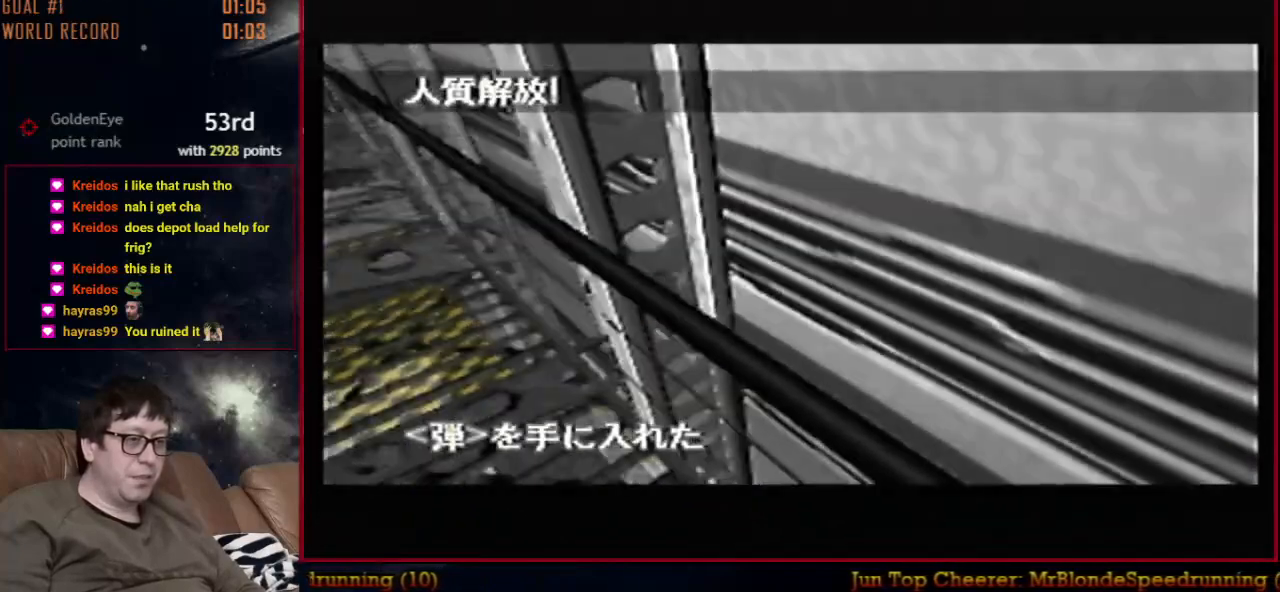
{"buttons": ["C_LEFT", "C_UP"], "left_stick": "center", "events": []}
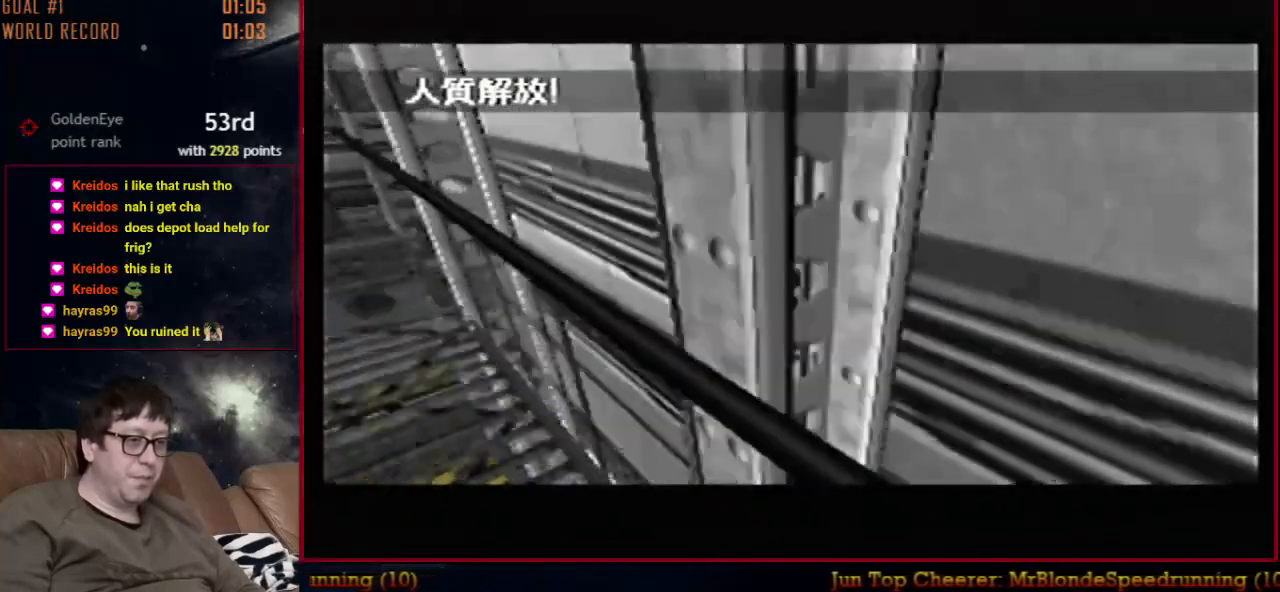
{"buttons": ["C_LEFT", "C_UP"], "left_stick": "left", "events": [[333, "left_stick", "left"]]}
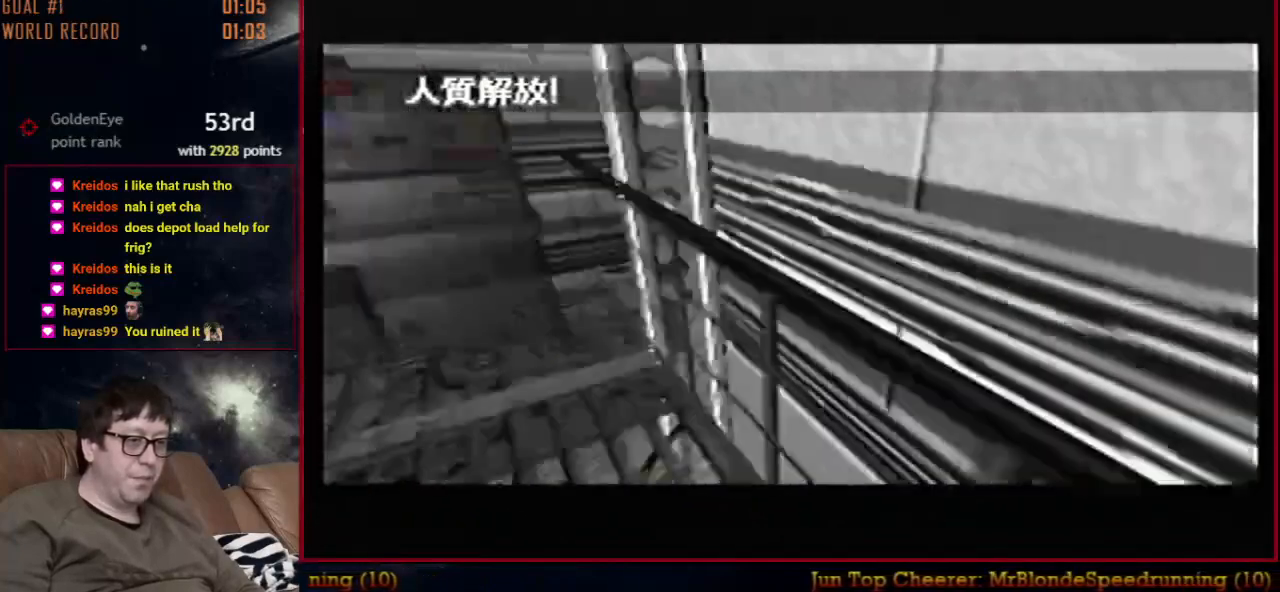
{"buttons": ["C_RIGHT", "C_UP"], "left_stick": "right", "events": [[100, "Z", "down"], [100, "left_stick", "right"], [133, "C_RIGHT", "down"], [167, "C_LEFT", "up"], [233, "Z", "up"]]}
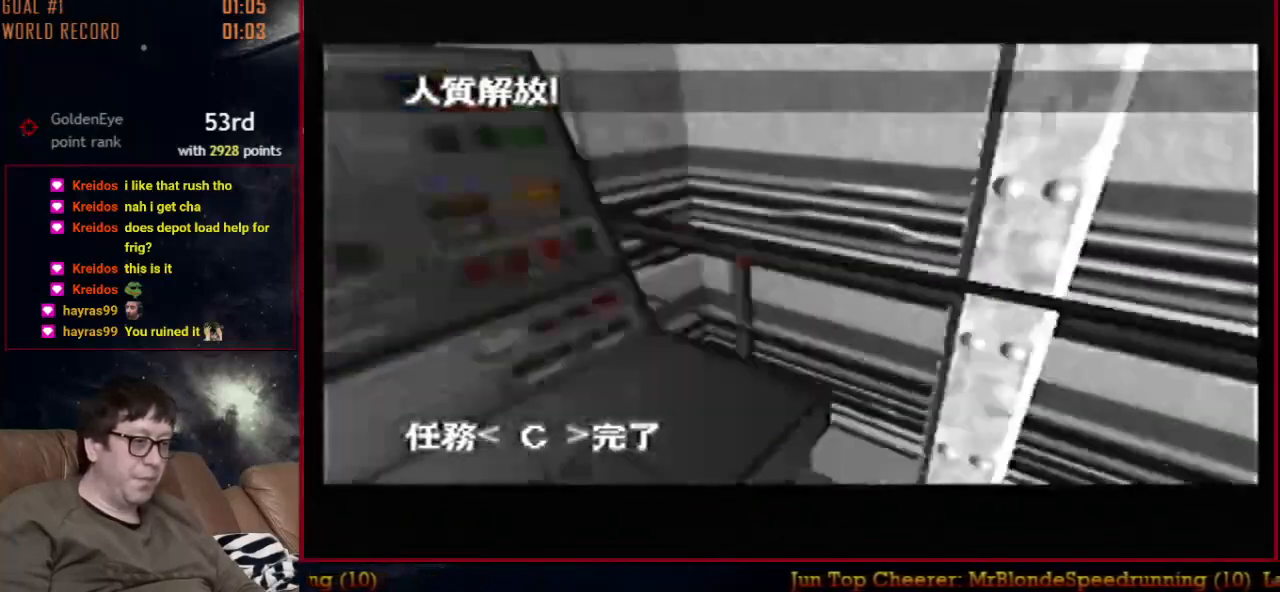
{"buttons": ["C_RIGHT", "C_UP"], "left_stick": "center", "events": [[267, "left_stick", "up-right"], [400, "left_stick", "center"]]}
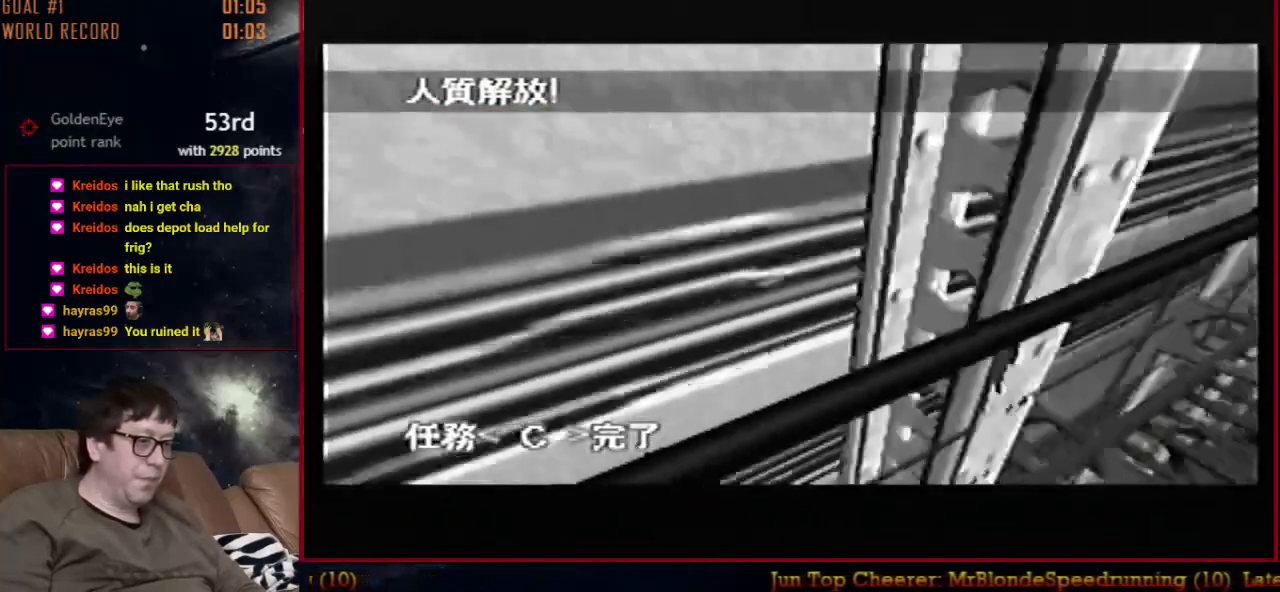
{"buttons": ["C_RIGHT", "C_UP"], "left_stick": "center", "events": [[200, "left_stick", "right"], [400, "left_stick", "center"]]}
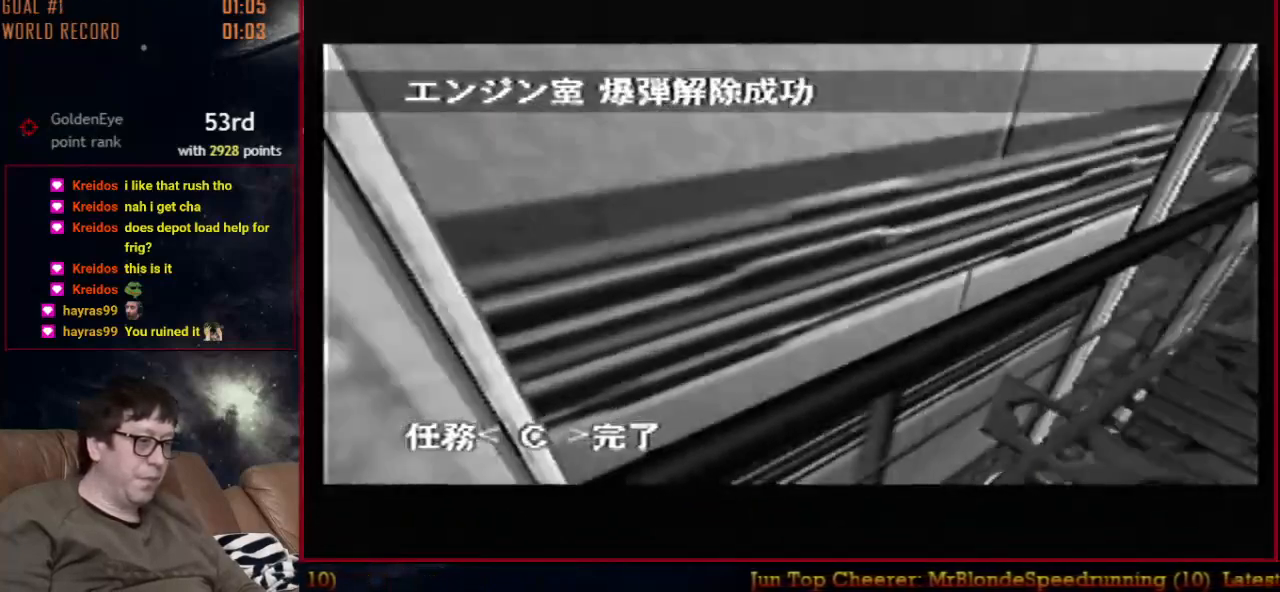
{"buttons": ["C_RIGHT", "C_UP"], "left_stick": "right", "events": [[167, "A", "down"], [300, "A", "up"], [467, "left_stick", "right"]]}
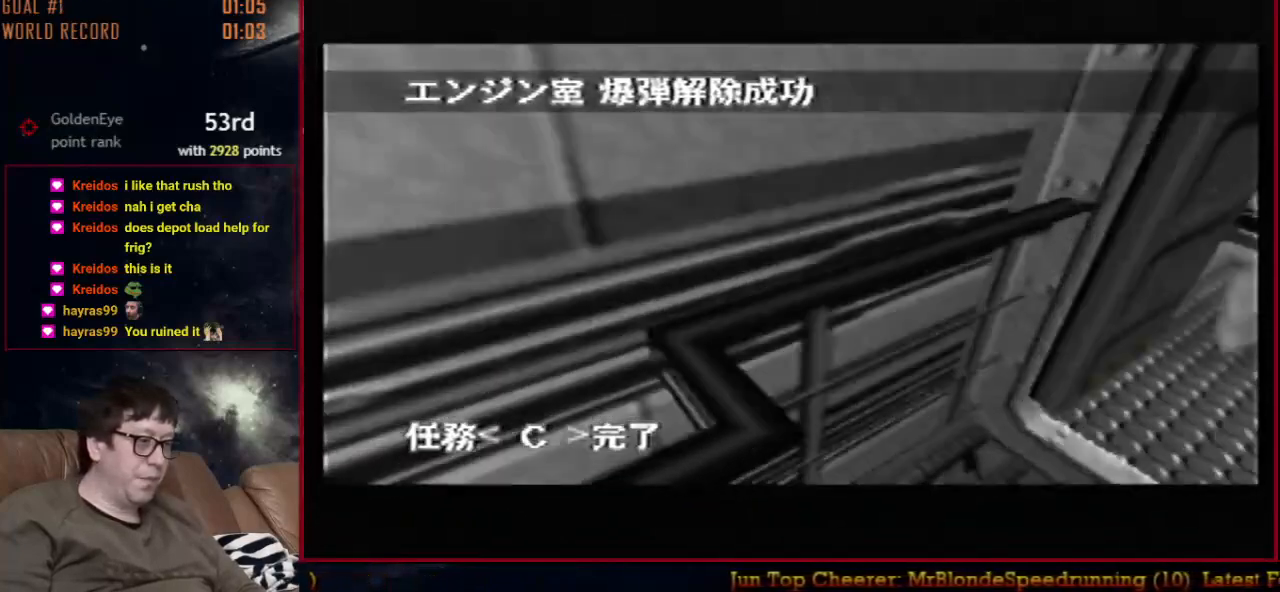
{"buttons": ["C_RIGHT", "C_UP"], "left_stick": "right", "events": [[67, "left_stick", "center"], [333, "left_stick", "right"]]}
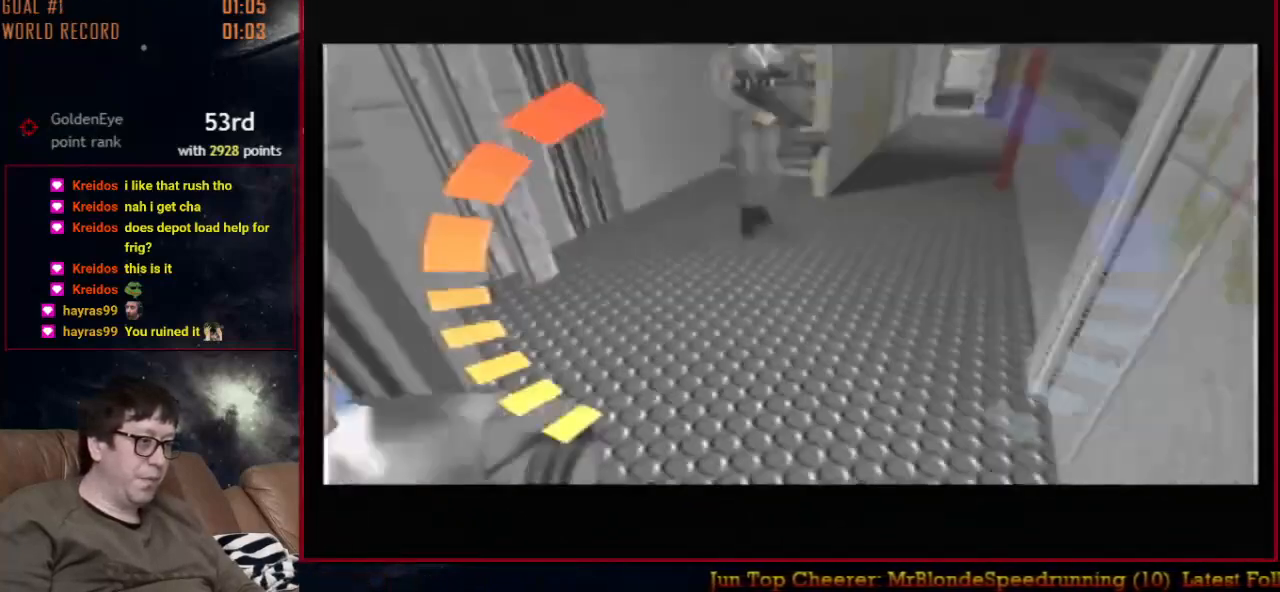
{"buttons": ["C_LEFT", "C_UP"], "left_stick": "right", "events": [[67, "C_LEFT", "down"], [67, "C_RIGHT", "up"], [67, "left_stick", "center"], [333, "left_stick", "right"]]}
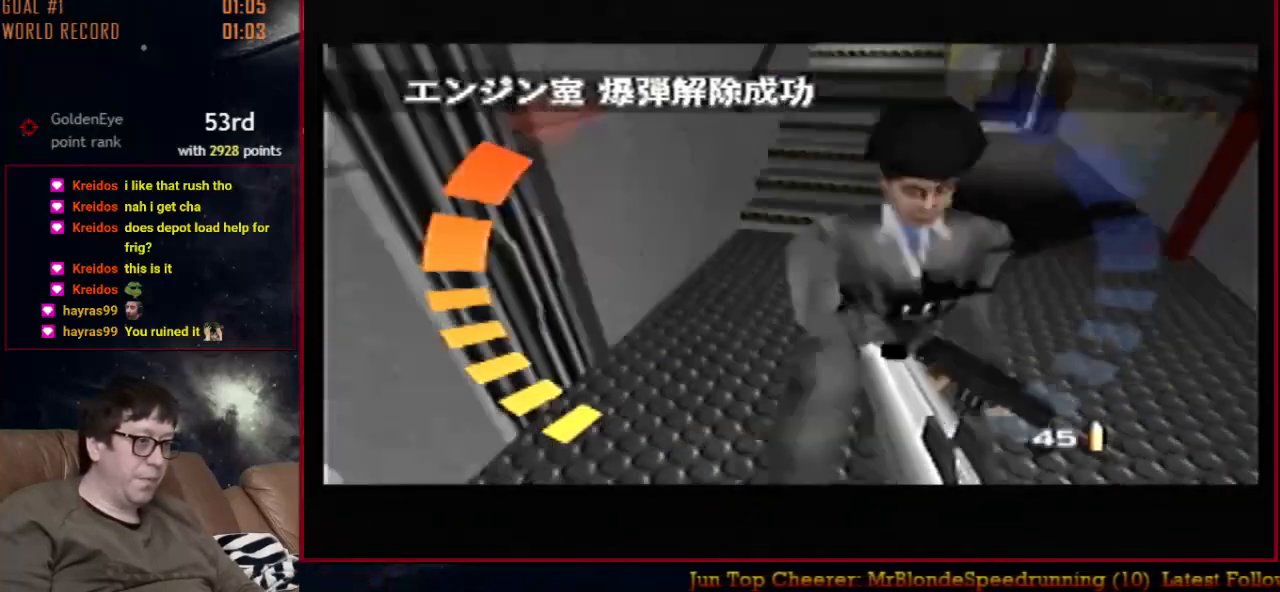
{"buttons": ["Z", "C_LEFT", "C_UP"], "left_stick": "center", "events": [[67, "left_stick", "down-right"], [267, "Z", "down"], [333, "left_stick", "center"]]}
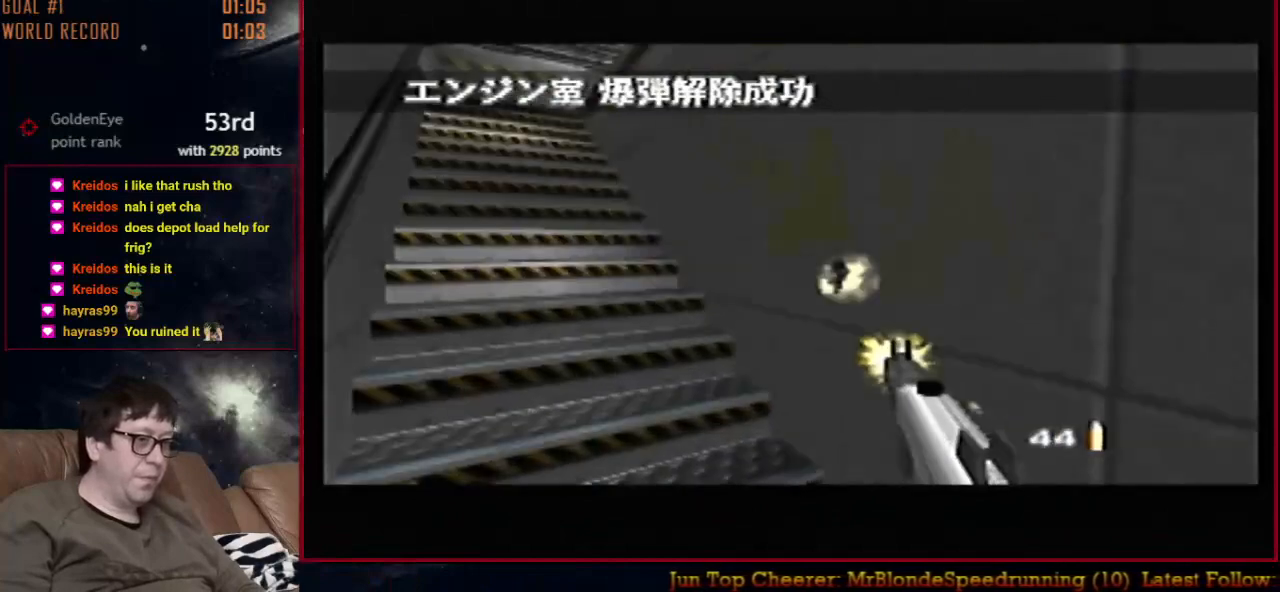
{"buttons": ["C_LEFT", "C_UP"], "left_stick": "right", "events": [[300, "Z", "up"], [433, "left_stick", "right"]]}
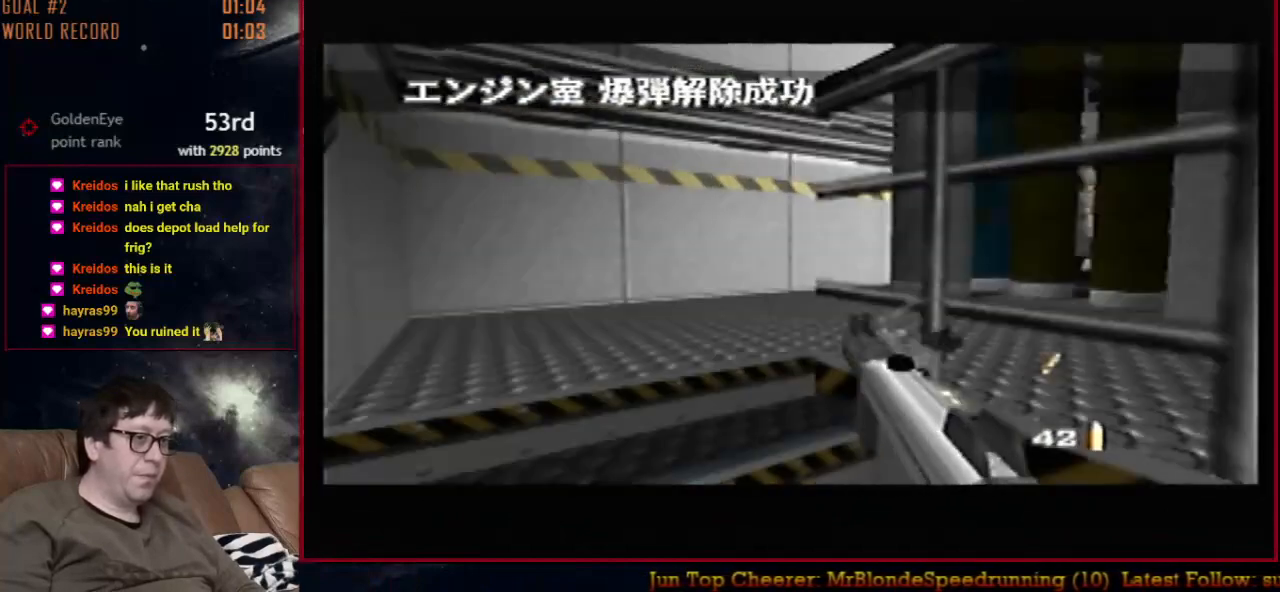
{"buttons": ["C_RIGHT", "C_UP"], "left_stick": "center", "events": [[100, "C_RIGHT", "down"], [133, "C_LEFT", "up"], [500, "left_stick", "center"]]}
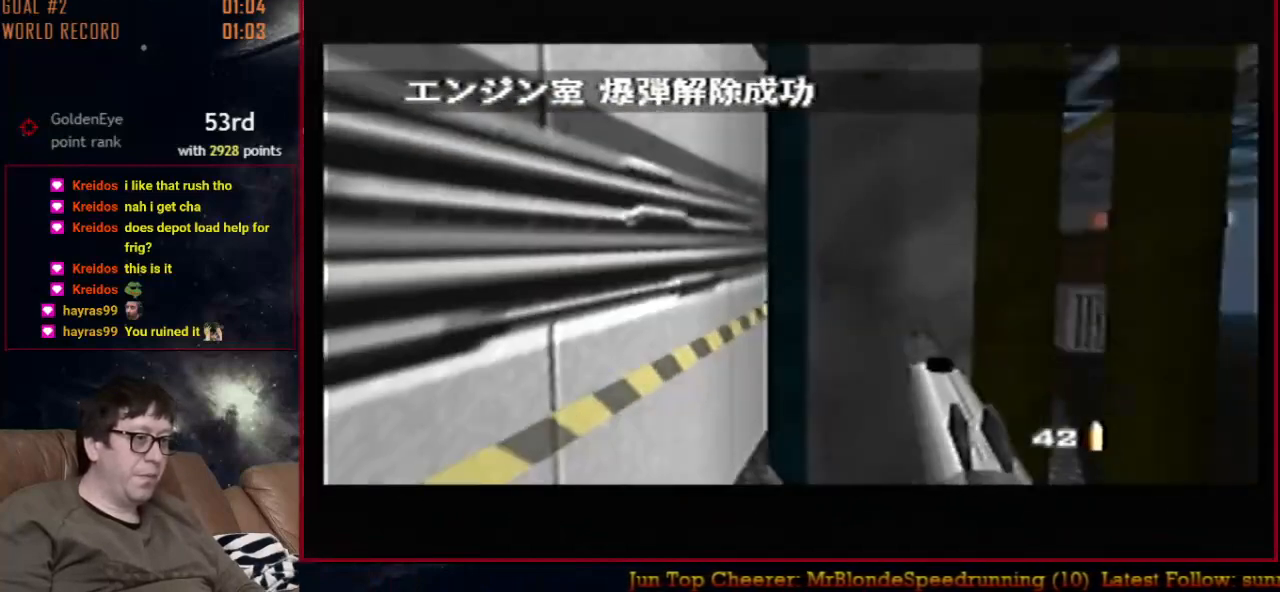
{"buttons": ["C_LEFT", "C_UP"], "left_stick": "right", "events": [[67, "C_LEFT", "down"], [67, "C_RIGHT", "up"], [67, "left_stick", "left"], [133, "A", "down"], [167, "left_stick", "right"], [200, "C_DOWN", "down"], [300, "C_DOWN", "up"], [333, "A", "up"]]}
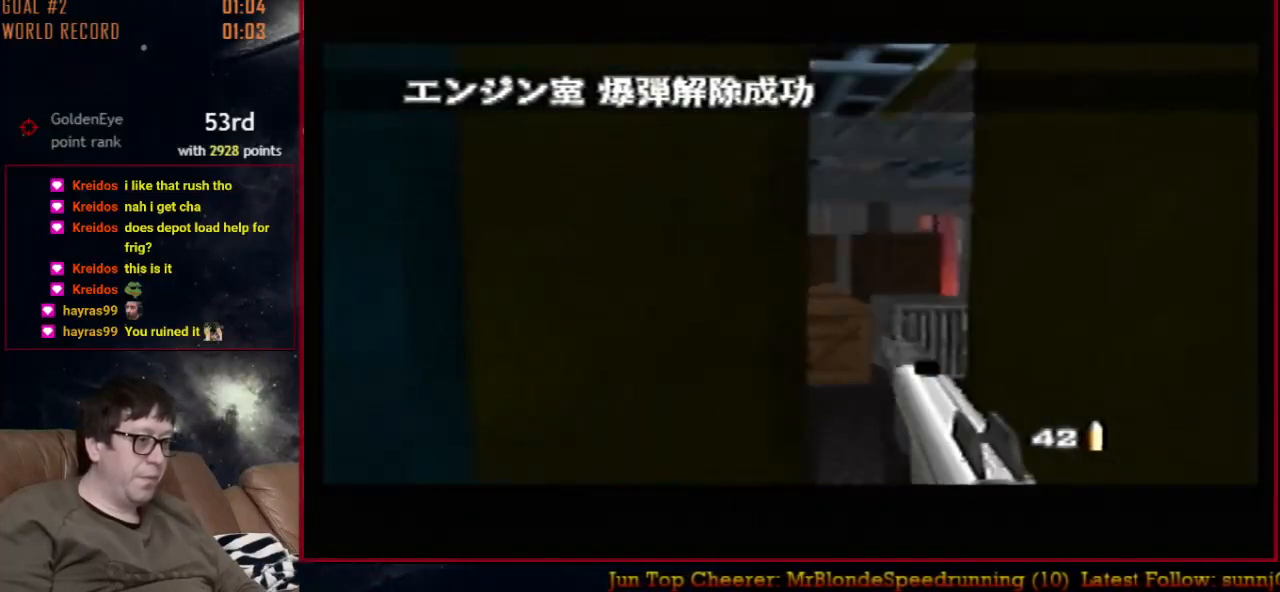
{"buttons": ["C_LEFT", "C_UP"], "left_stick": "up-right", "events": [[133, "left_stick", "center"], [367, "left_stick", "up-right"]]}
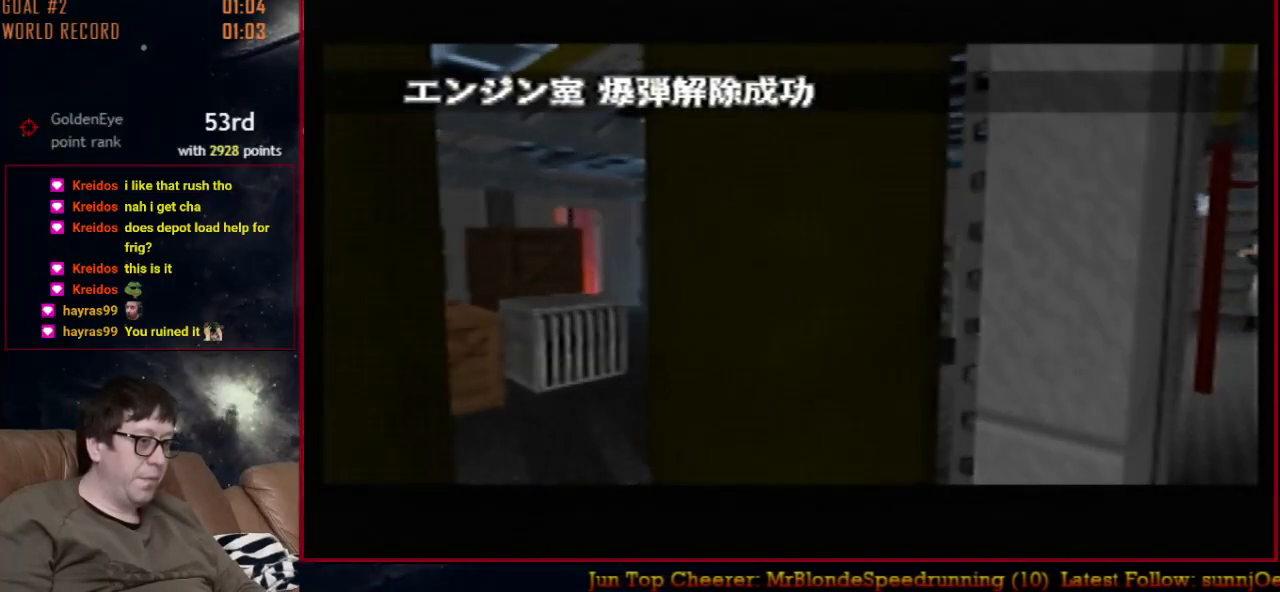
{"buttons": ["C_LEFT", "C_UP"], "left_stick": "left", "events": [[233, "left_stick", "center"], [367, "left_stick", "left"]]}
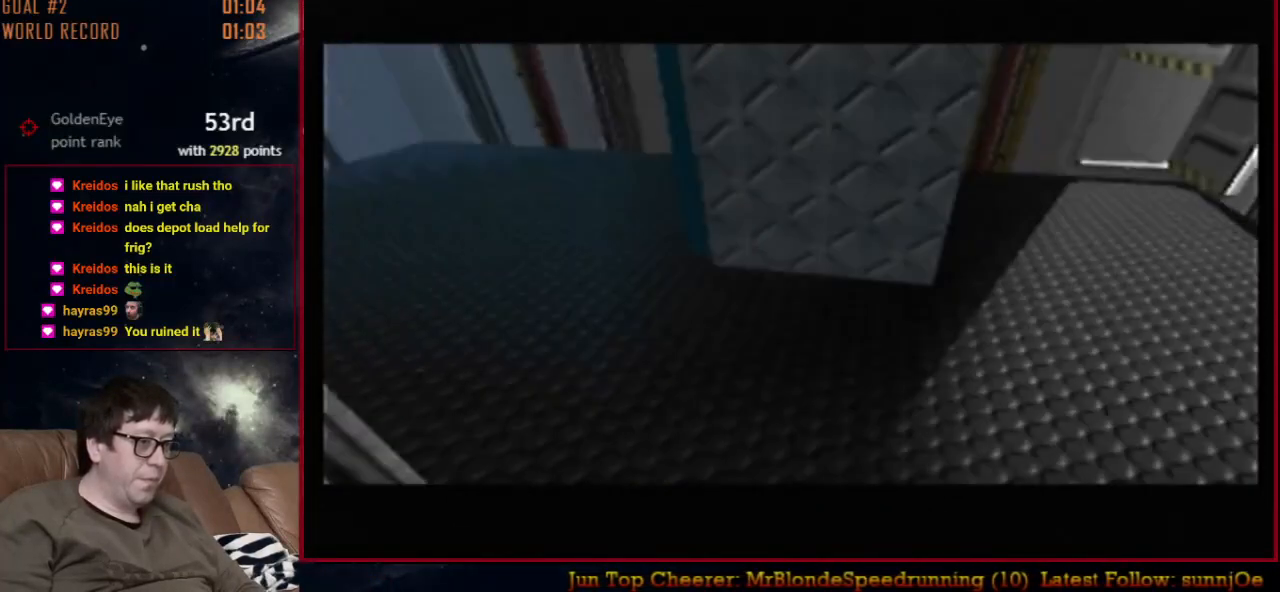
{"buttons": ["C_LEFT", "C_UP"], "left_stick": "right", "events": [[67, "left_stick", "center"], [267, "A", "down"], [267, "Z", "down"], [267, "left_stick", "right"], [400, "A", "up"], [400, "Z", "up"]]}
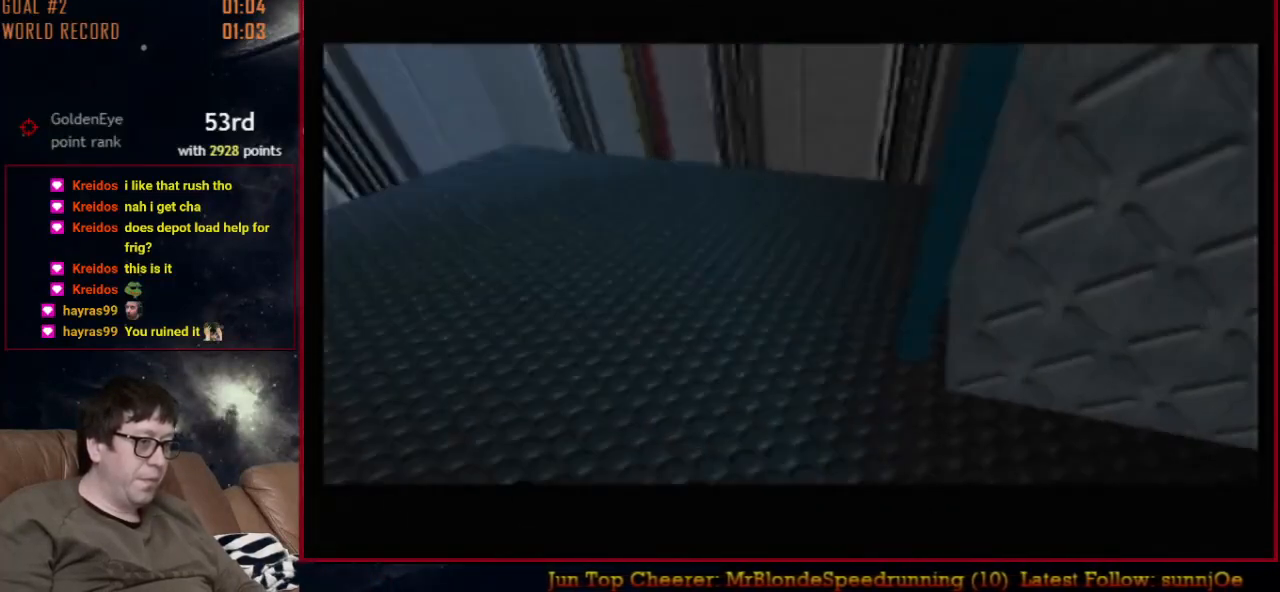
{"buttons": ["C_LEFT", "C_UP"], "left_stick": "left", "events": [[67, "left_stick", "left"], [233, "left_stick", "center"], [433, "left_stick", "left"]]}
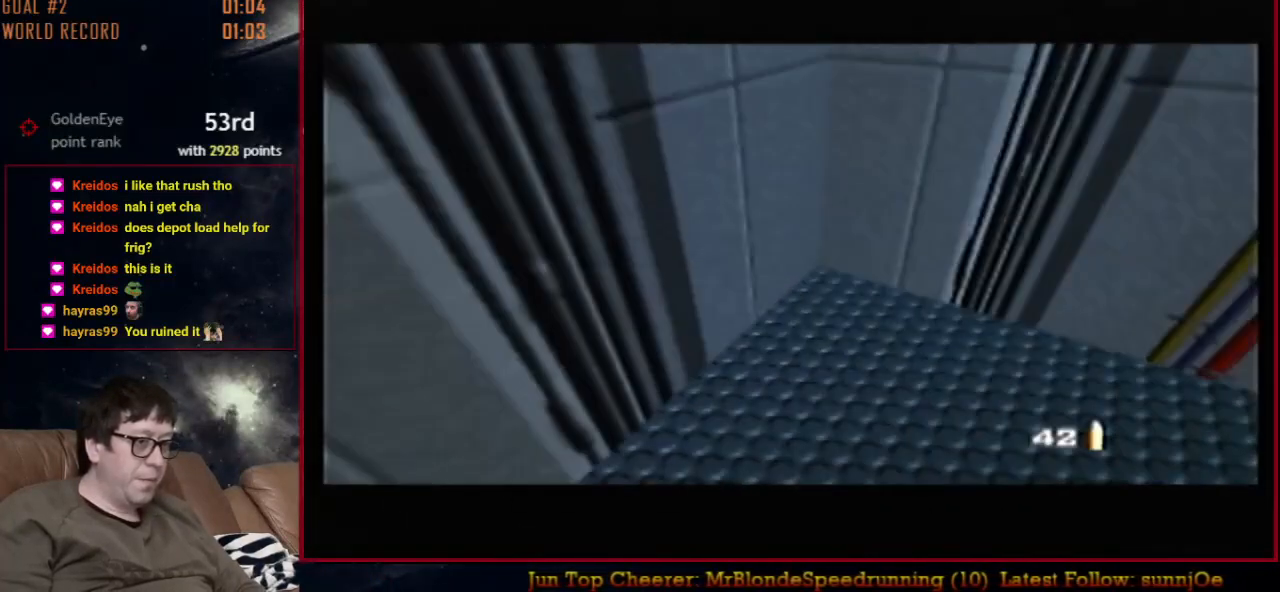
{"buttons": ["C_LEFT", "C_UP"], "left_stick": "left", "events": [[200, "left_stick", "right"], [367, "left_stick", "left"]]}
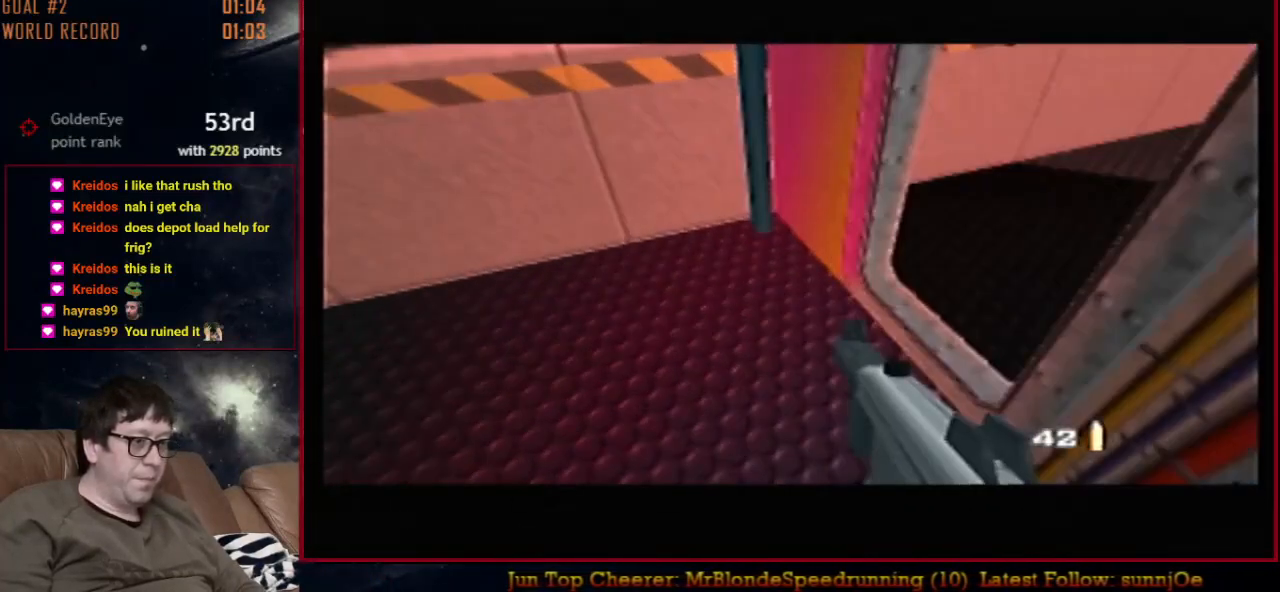
{"buttons": ["Z", "C_LEFT", "C_RIGHT", "C_UP"], "left_stick": "left", "events": [[367, "A", "down"], [433, "Z", "down"], [467, "A", "up"], [467, "C_RIGHT", "down"]]}
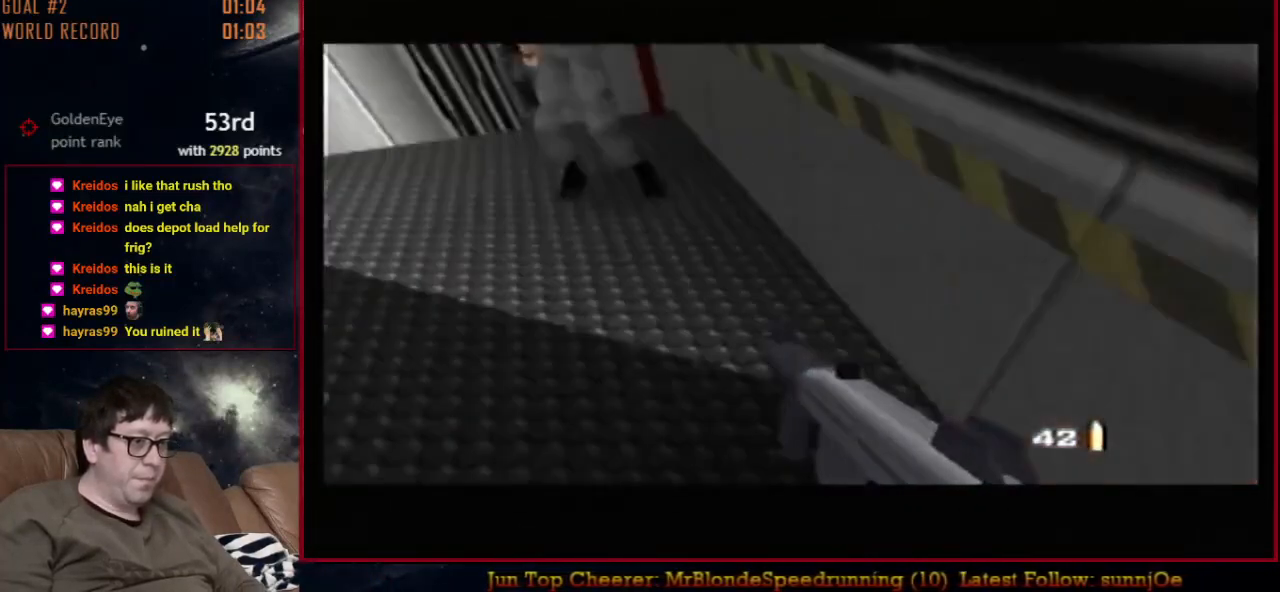
{"buttons": ["C_RIGHT", "C_UP"], "left_stick": "down-left", "events": [[33, "Z", "up"], [67, "C_LEFT", "up"], [67, "left_stick", "down-left"]]}
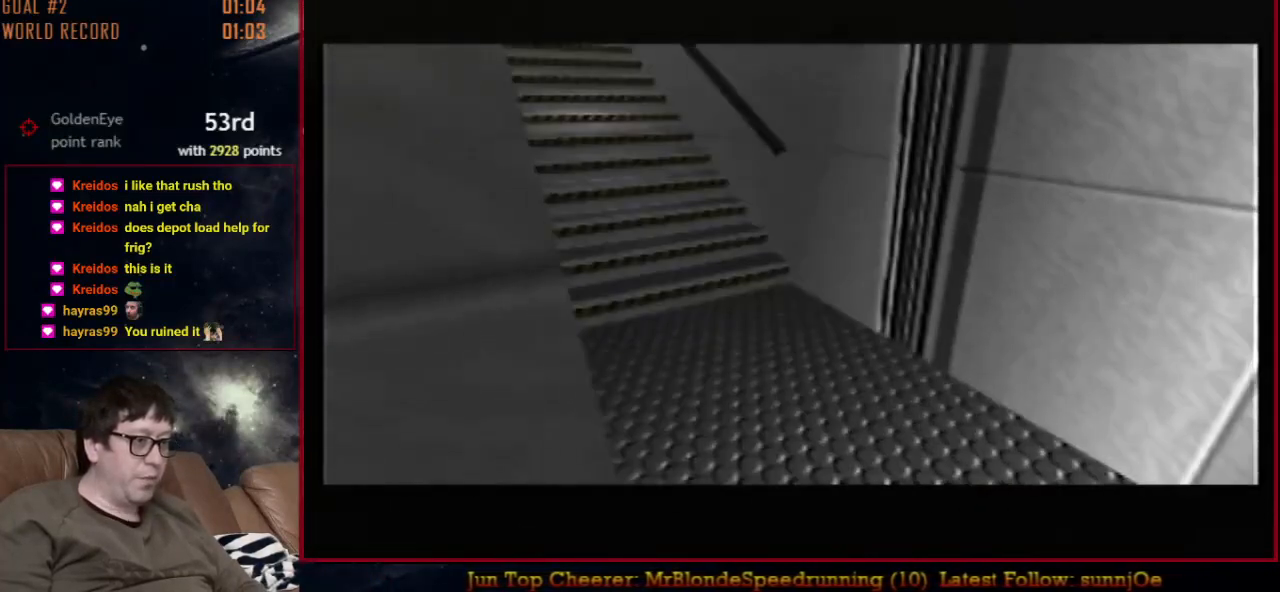
{"buttons": ["C_RIGHT", "C_UP"], "left_stick": "center", "events": [[233, "left_stick", "left"], [367, "left_stick", "center"]]}
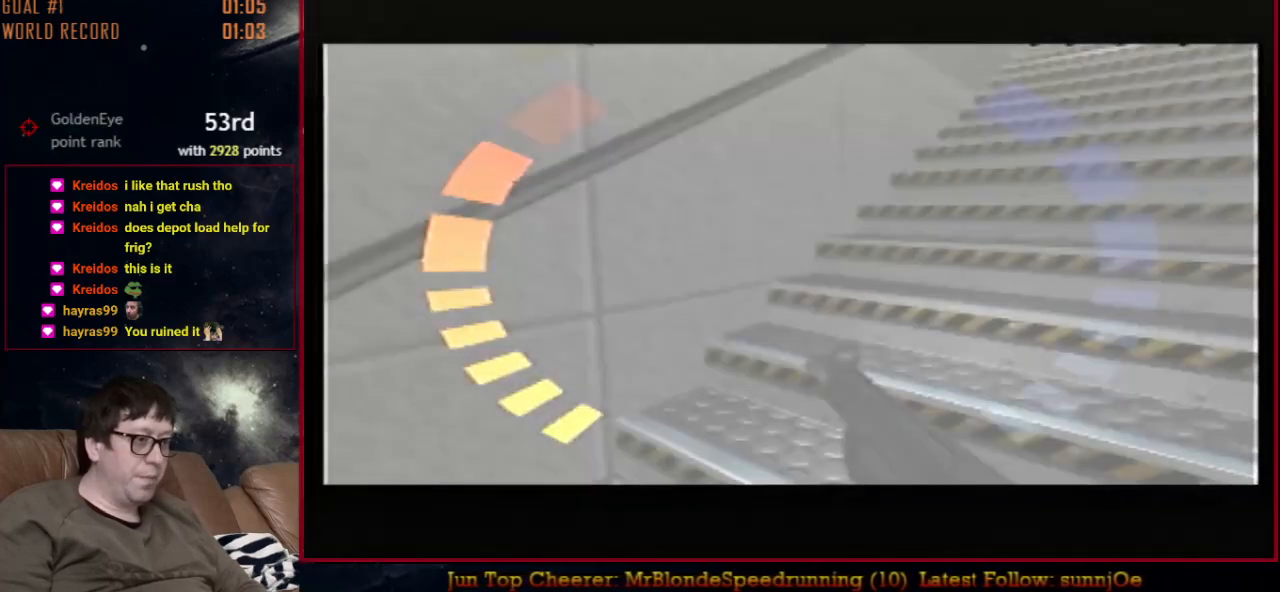
{"buttons": ["C_RIGHT", "C_UP"], "left_stick": "left", "events": [[300, "left_stick", "left"]]}
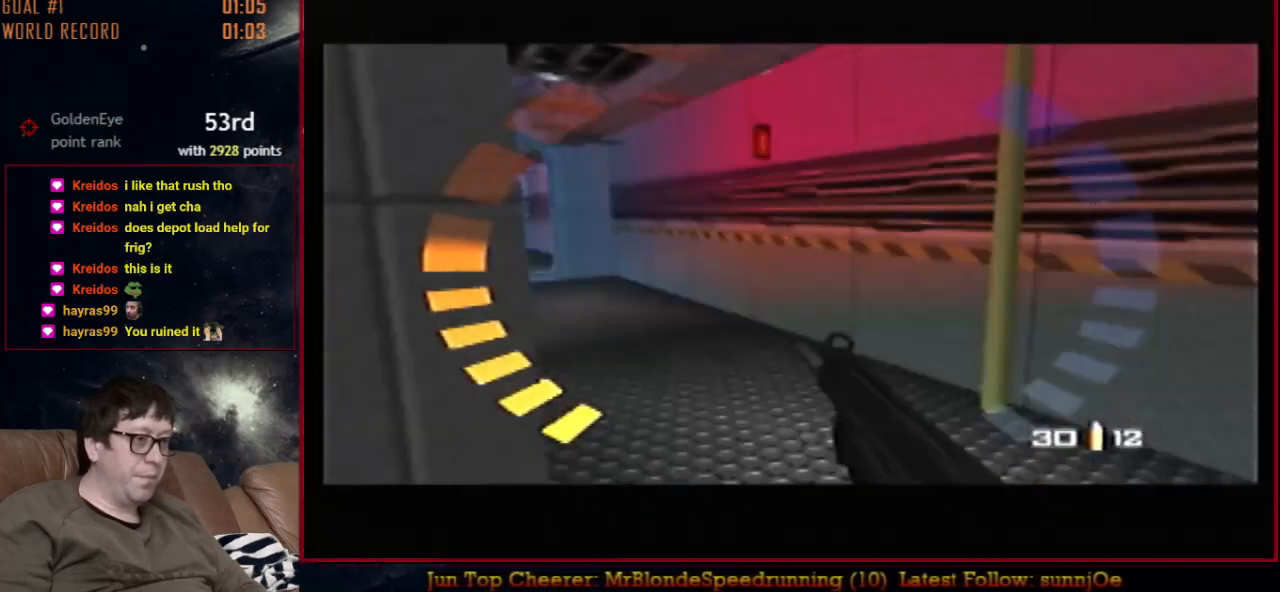
{"buttons": ["C_RIGHT", "C_UP"], "left_stick": "center", "events": [[433, "left_stick", "center"]]}
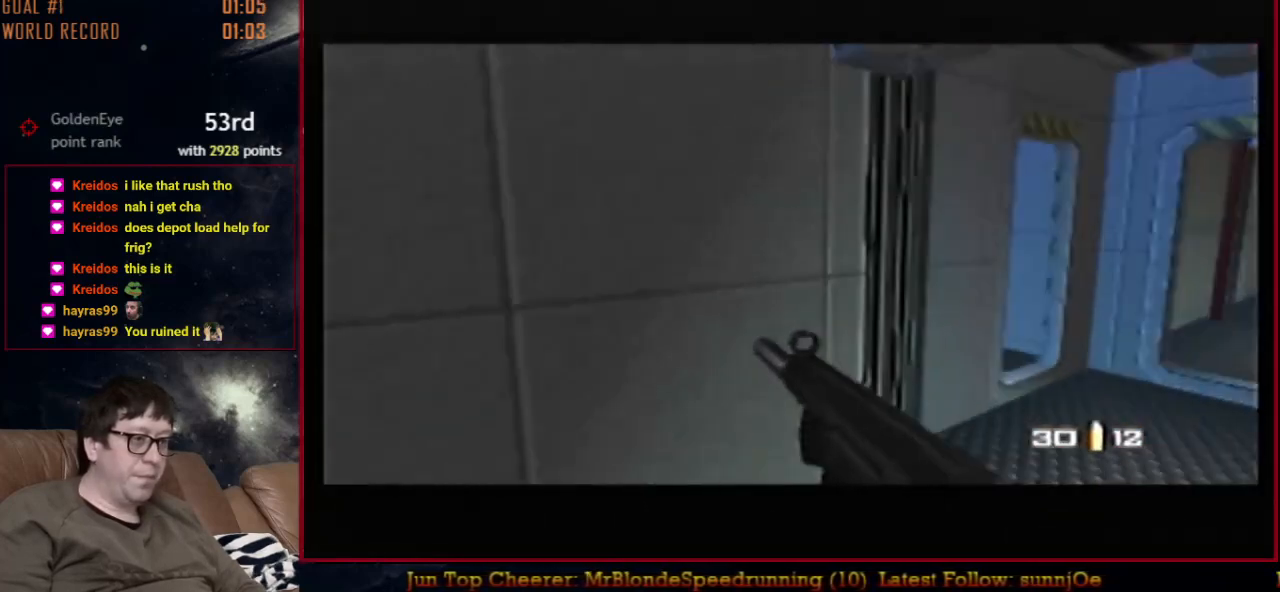
{"buttons": ["C_RIGHT", "C_UP"], "left_stick": "left", "events": [[133, "left_stick", "left"]]}
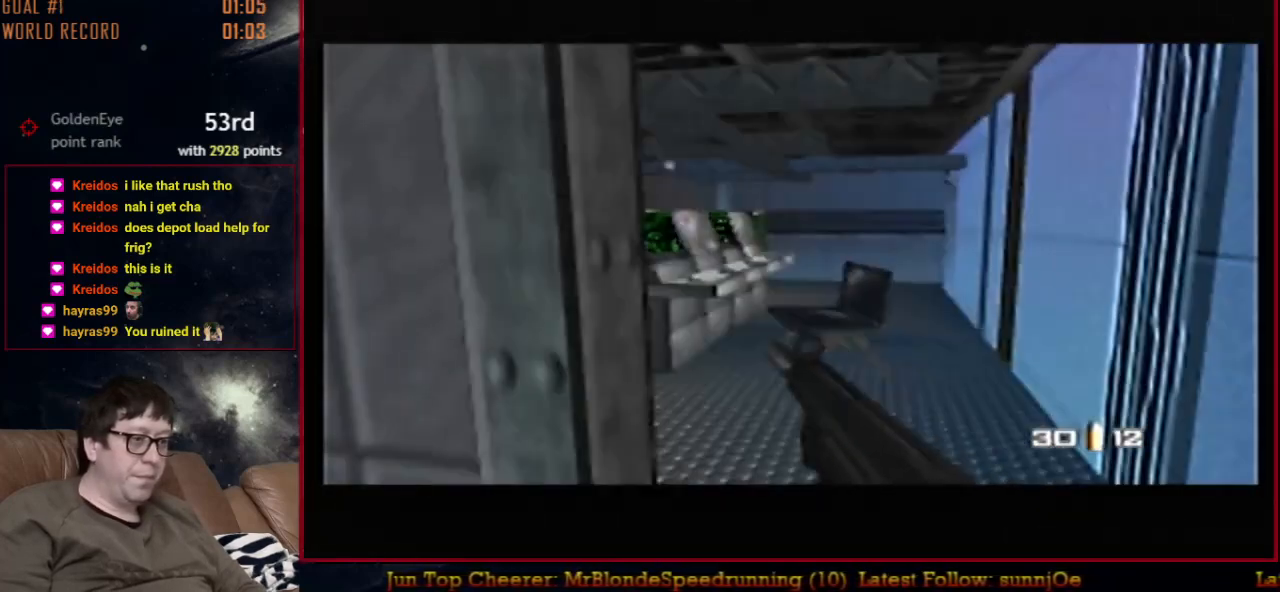
{"buttons": [], "left_stick": "down-left", "events": [[100, "left_stick", "center"], [367, "left_stick", "down-left"], [400, "C_RIGHT", "up"], [400, "C_UP", "up"]]}
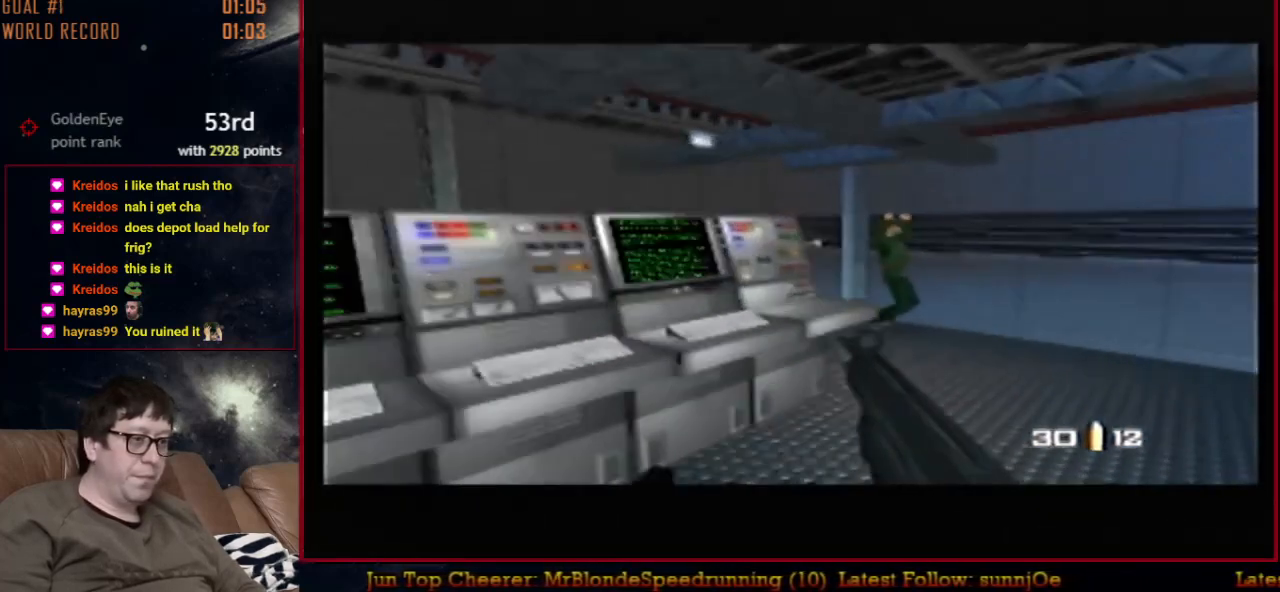
{"buttons": ["Z"], "left_stick": "down", "events": [[67, "Z", "down"], [367, "left_stick", "down"]]}
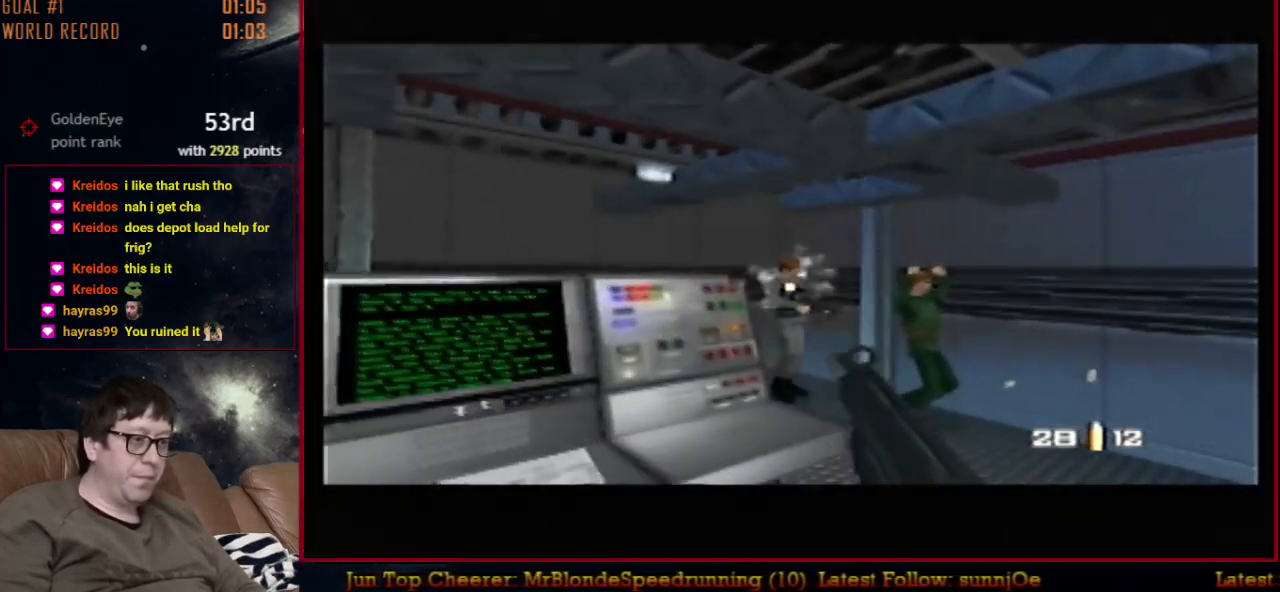
{"buttons": [], "left_stick": "right", "events": [[267, "left_stick", "right"], [300, "Z", "up"]]}